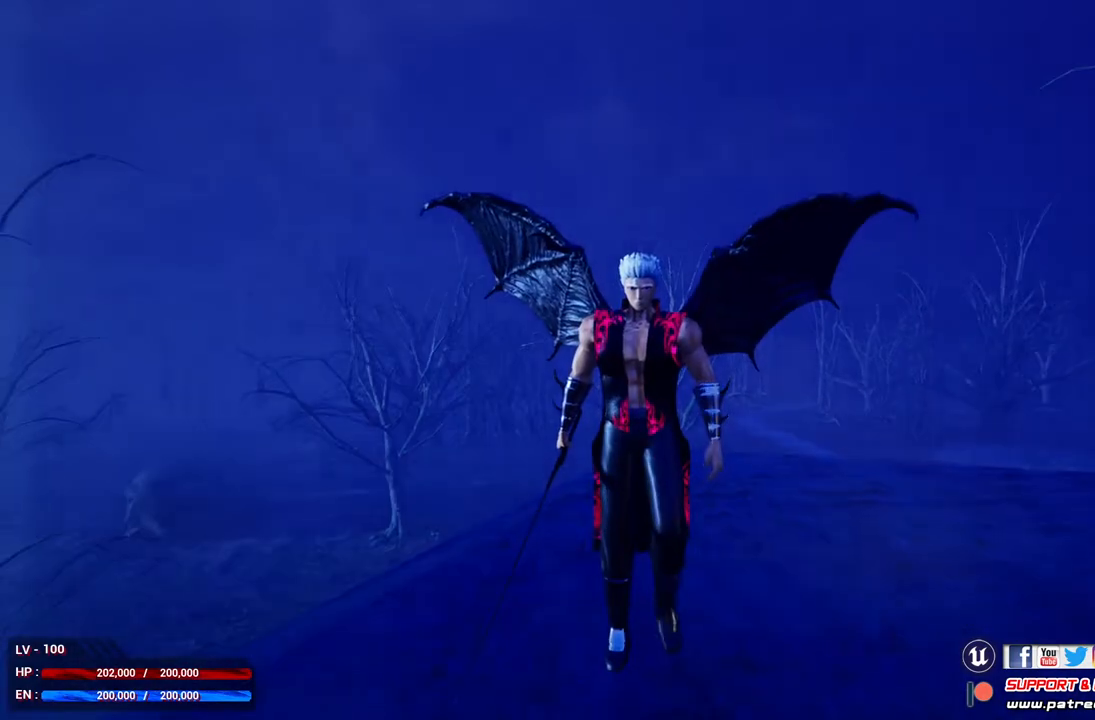
Gameplay with a controller (Xbox layout); each line is a JSON object with the inputs held at the frame after it. "events" lists button and stick changes between this image and that frame as [ms after this image, input, new state], when the widget could be followed in between.
{"buttons": [], "left_stick": "center", "right_stick": "center", "events": [[267, "left_stick", "center"]]}
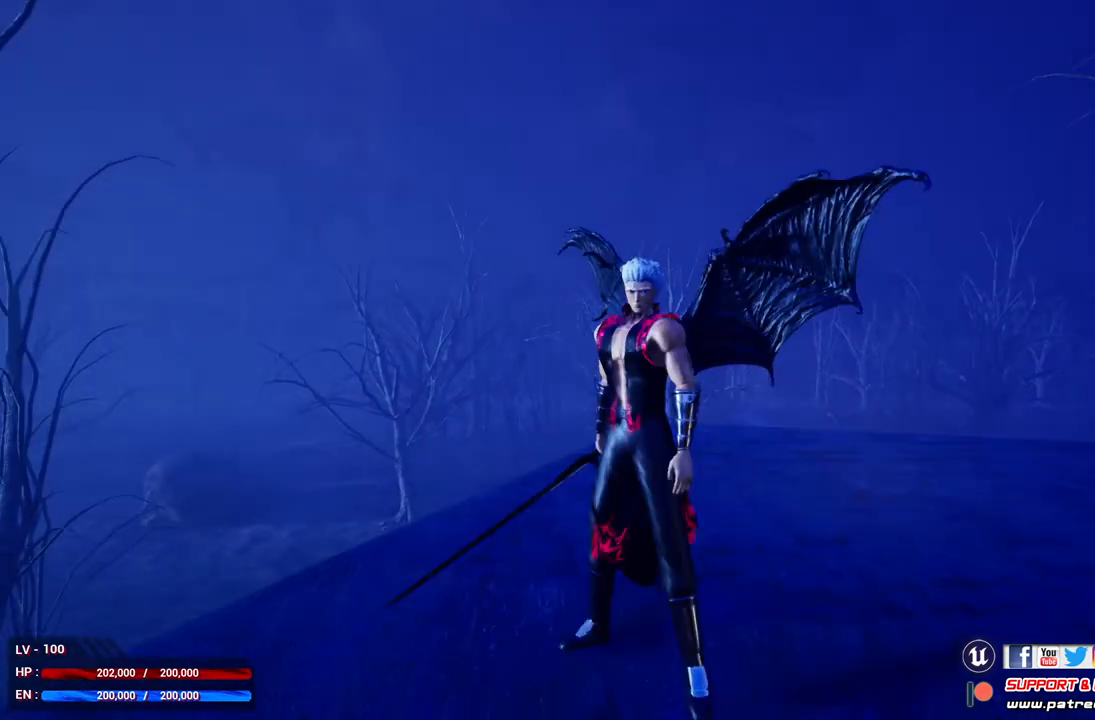
{"buttons": [], "left_stick": "center", "right_stick": "center", "events": []}
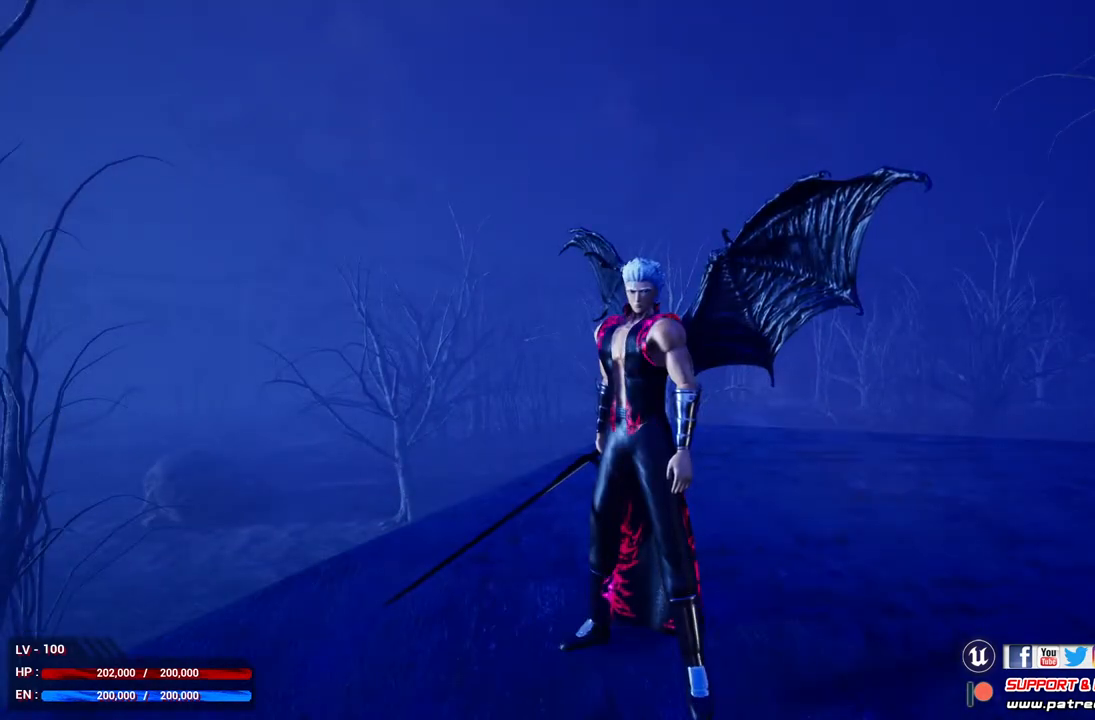
{"buttons": [], "left_stick": "center", "right_stick": "center", "events": []}
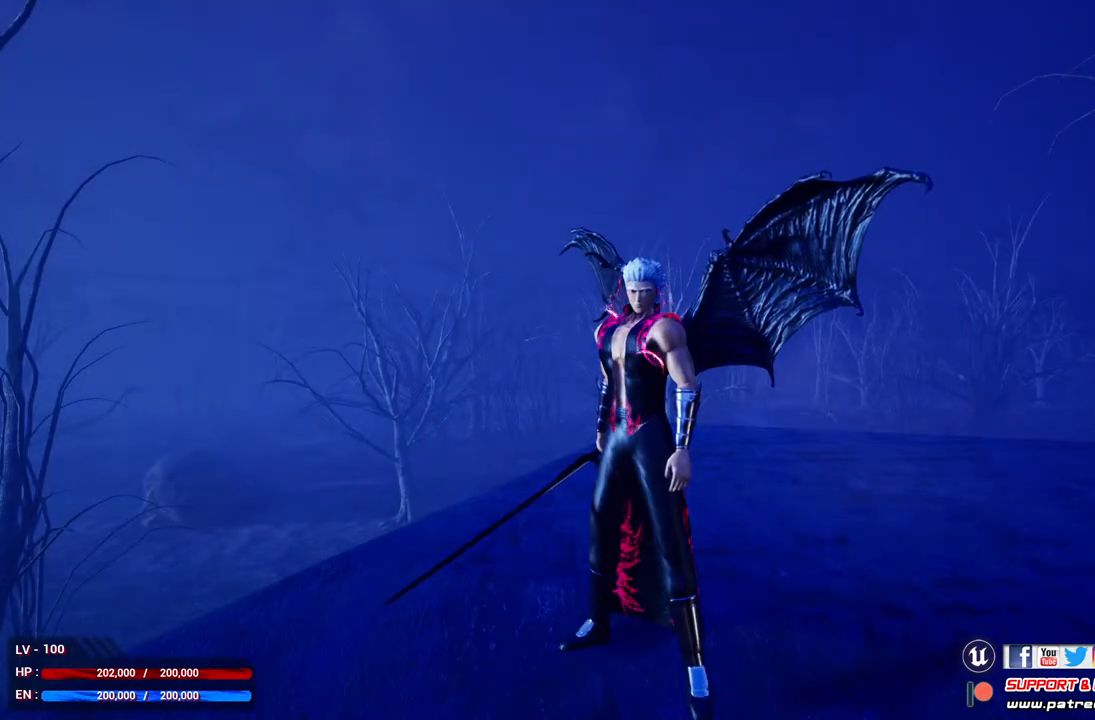
{"buttons": [], "left_stick": "down-left", "right_stick": "center", "events": [[433, "left_stick", "down-left"]]}
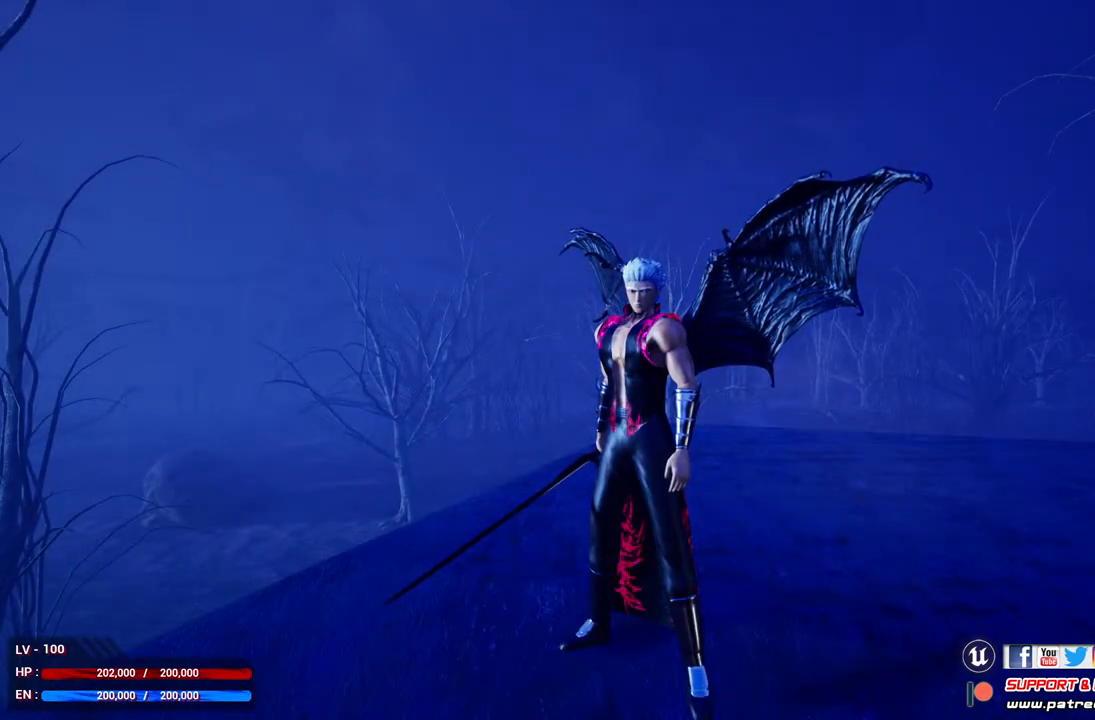
{"buttons": [], "left_stick": "down-left", "right_stick": "center", "events": [[100, "R2", "down"], [367, "R2", "up"]]}
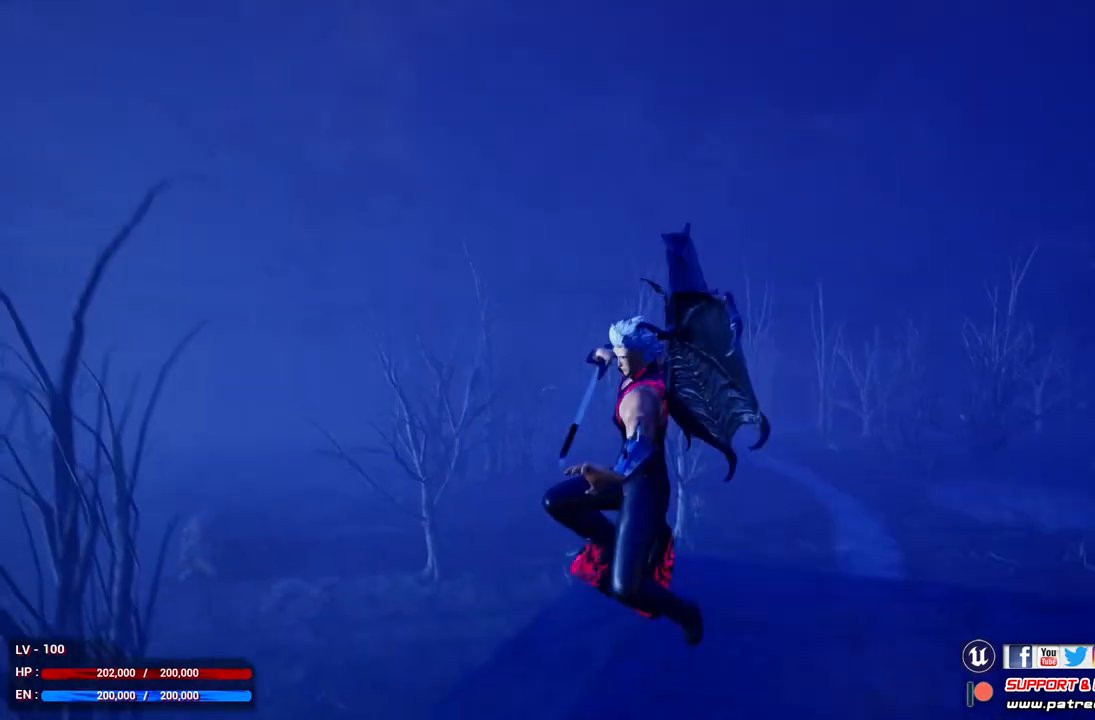
{"buttons": [], "left_stick": "down-left", "right_stick": "center", "events": []}
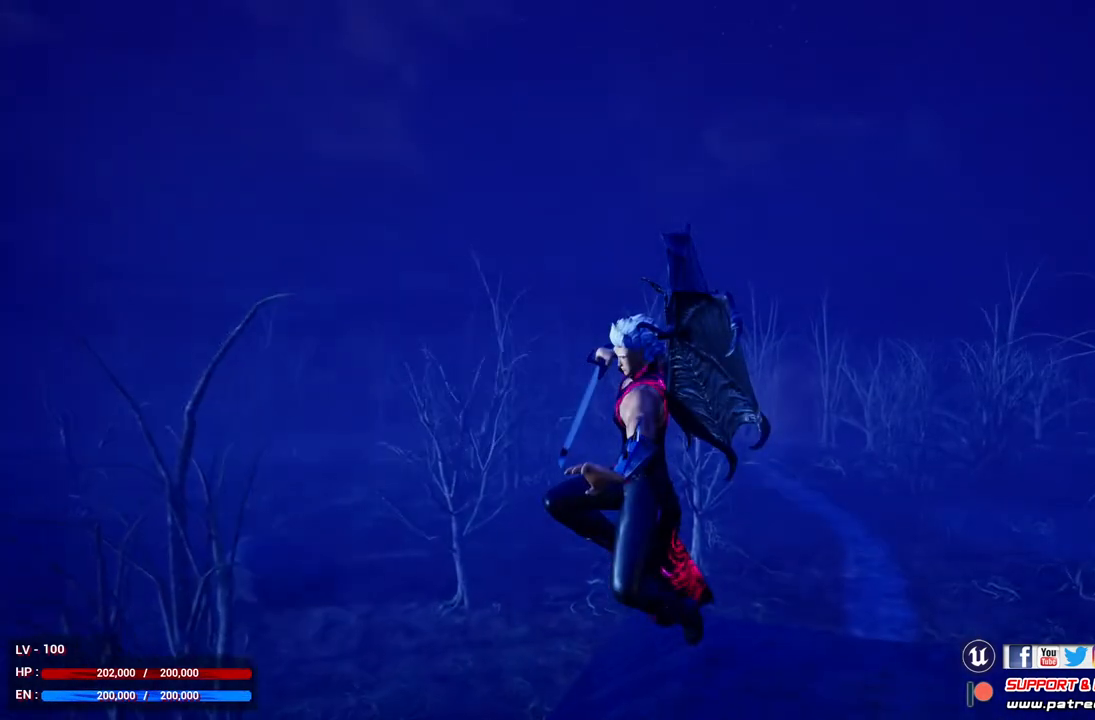
{"buttons": [], "left_stick": "down-left", "right_stick": "center", "events": []}
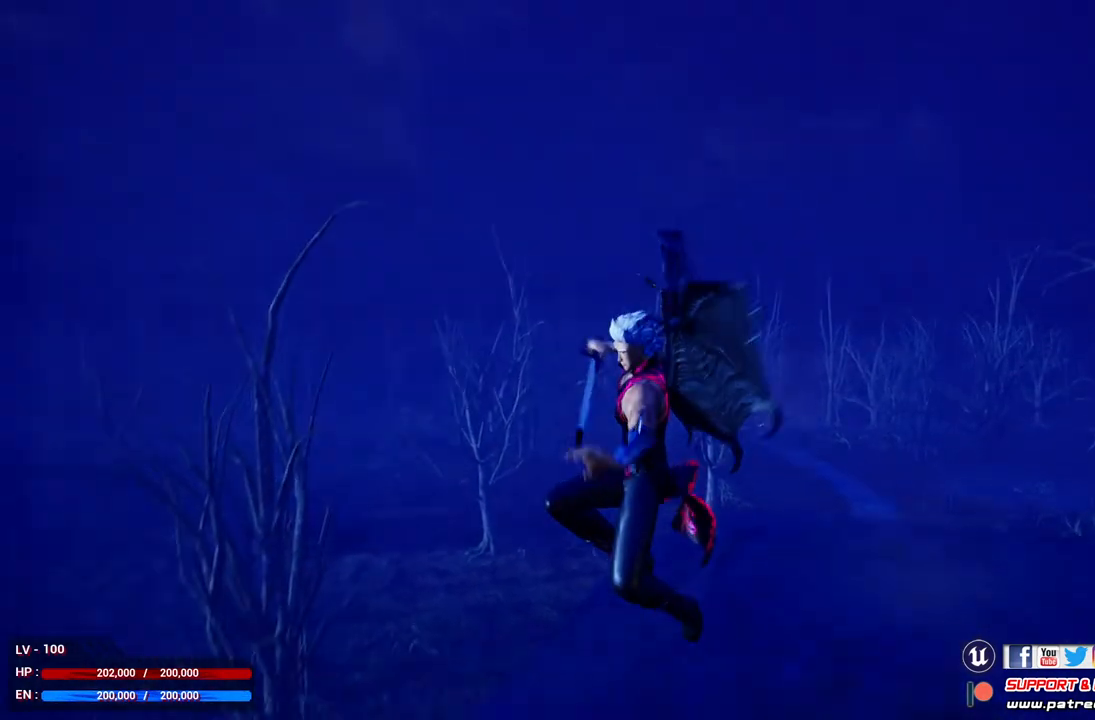
{"buttons": [], "left_stick": "down-left", "right_stick": "center", "events": []}
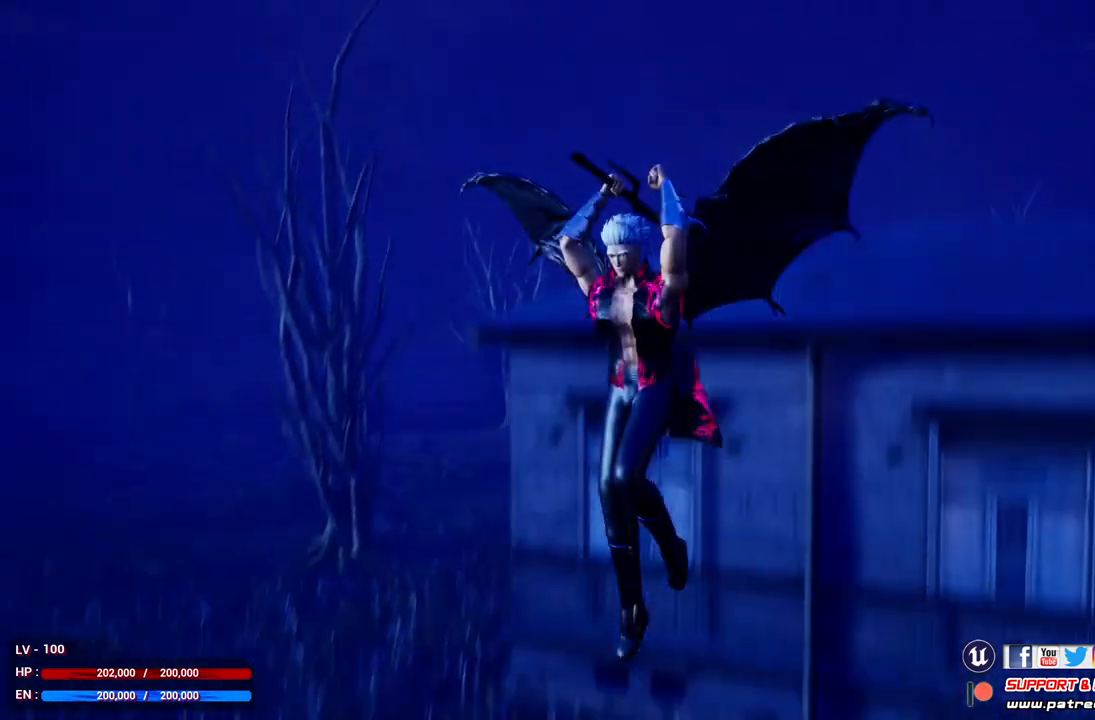
{"buttons": [], "left_stick": "down-left", "right_stick": "center", "events": []}
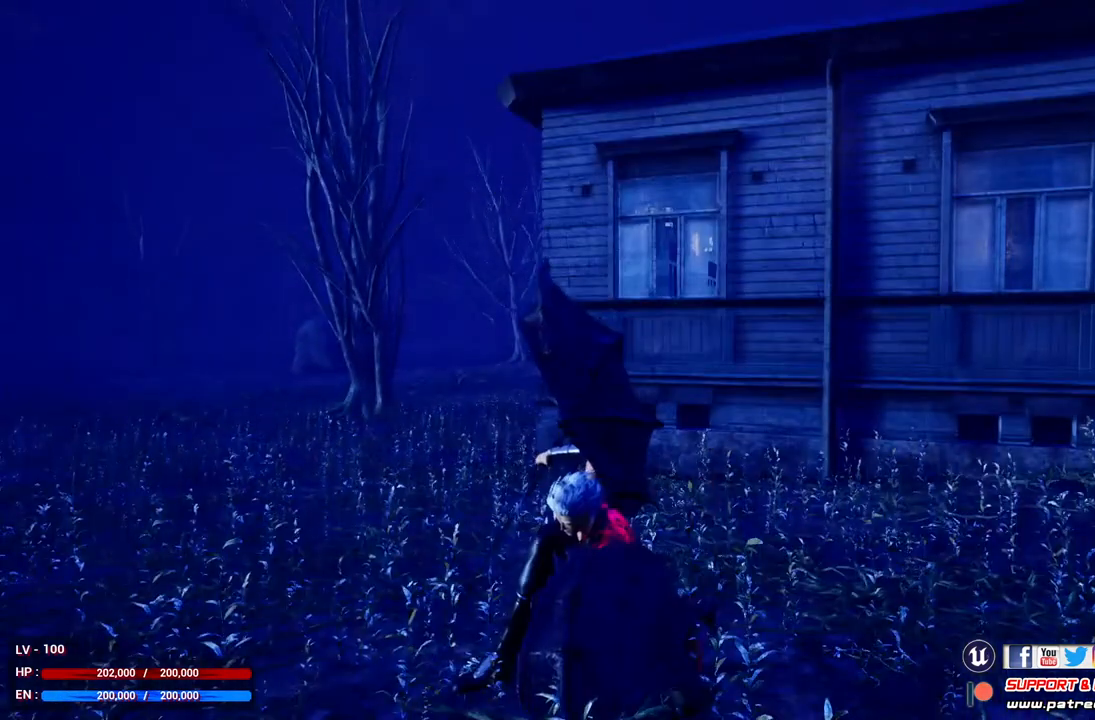
{"buttons": [], "left_stick": "down-left", "right_stick": "center", "events": []}
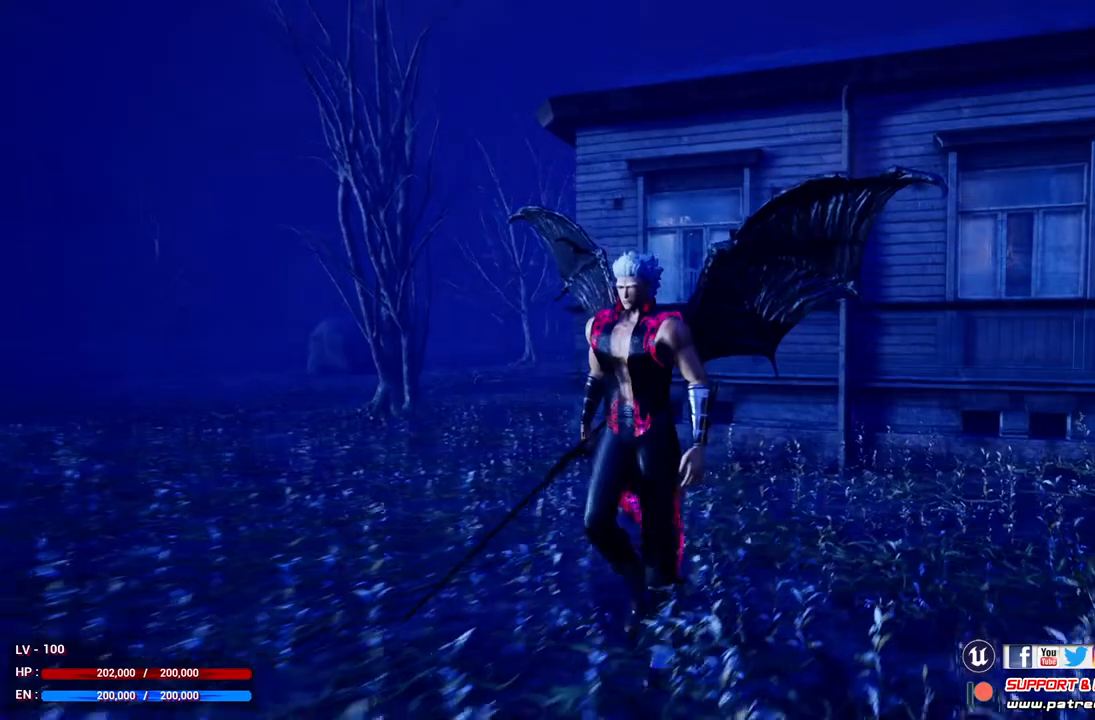
{"buttons": [], "left_stick": "down-left", "right_stick": "center", "events": []}
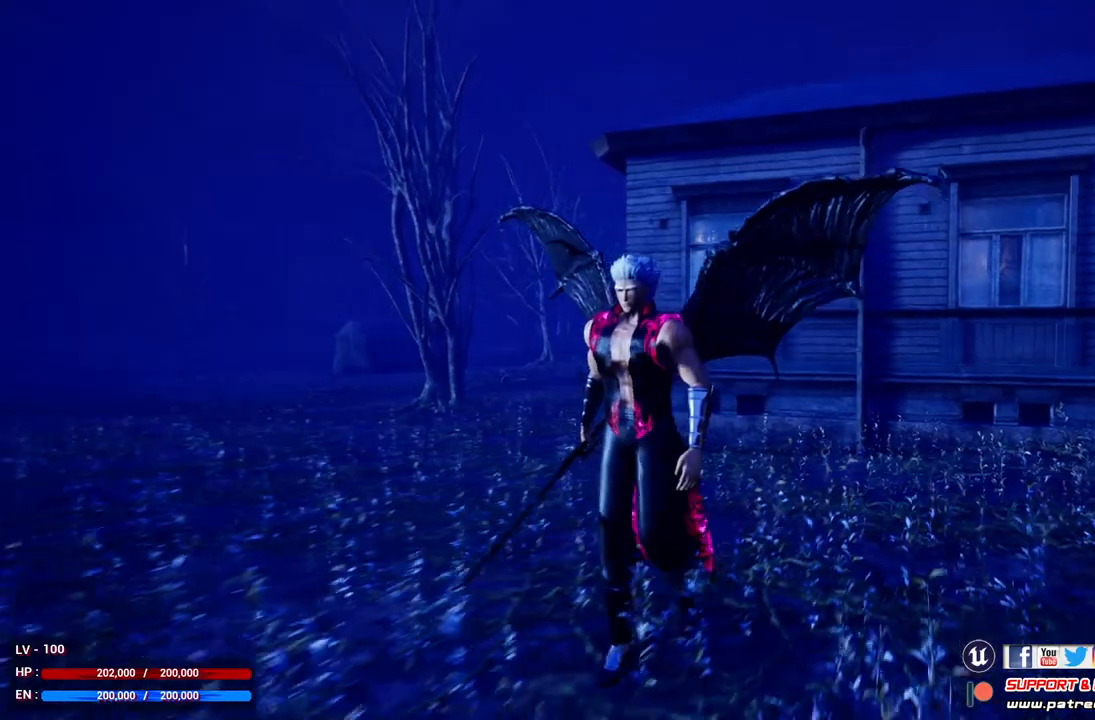
{"buttons": [], "left_stick": "down-left", "right_stick": "center", "events": []}
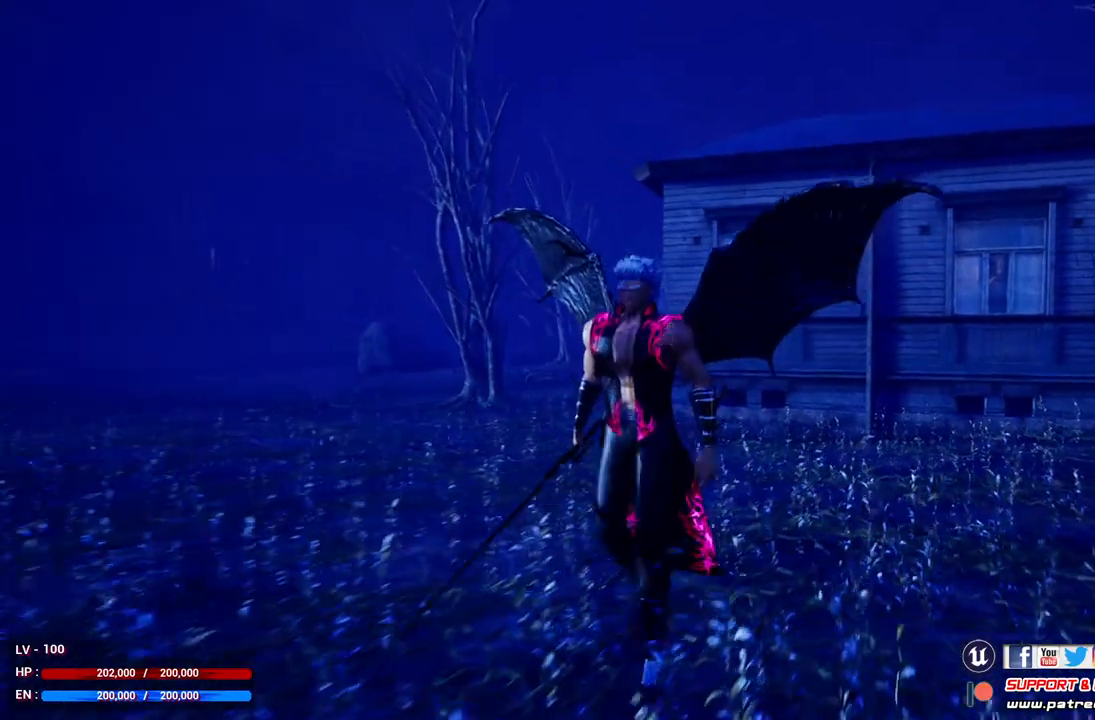
{"buttons": [], "left_stick": "down-left", "right_stick": "center", "events": [[200, "right_stick", "up"], [500, "right_stick", "center"]]}
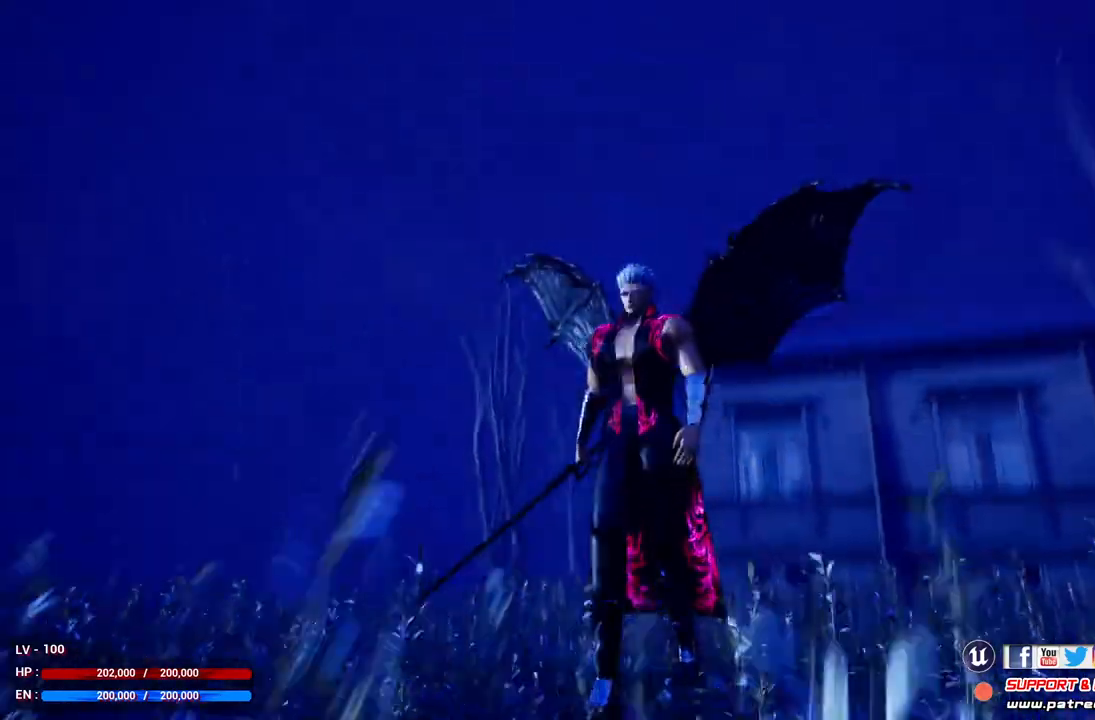
{"buttons": [], "left_stick": "down-left", "right_stick": "center", "events": []}
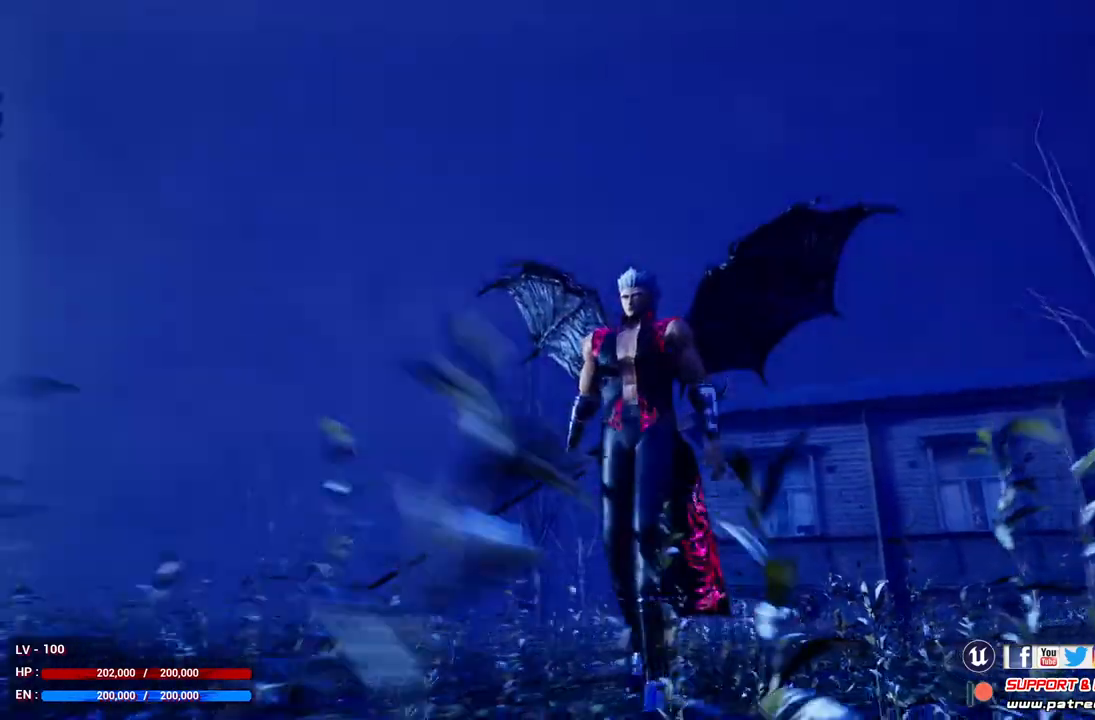
{"buttons": [], "left_stick": "down-left", "right_stick": "center", "events": []}
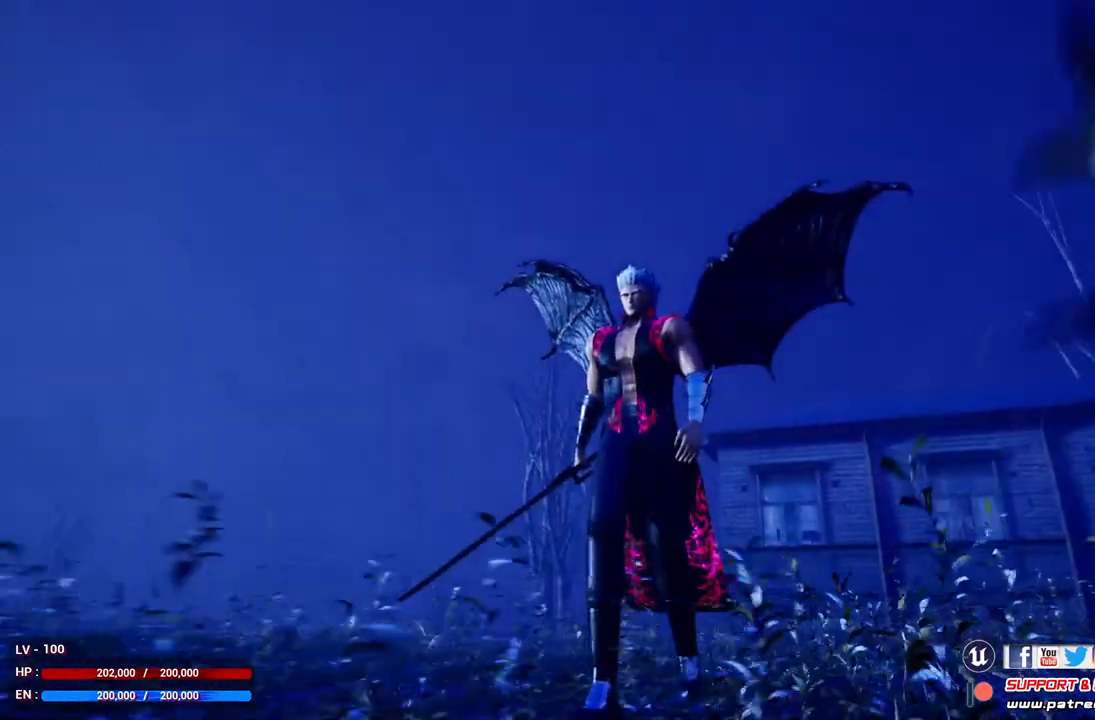
{"buttons": [], "left_stick": "down-left", "right_stick": "center", "events": []}
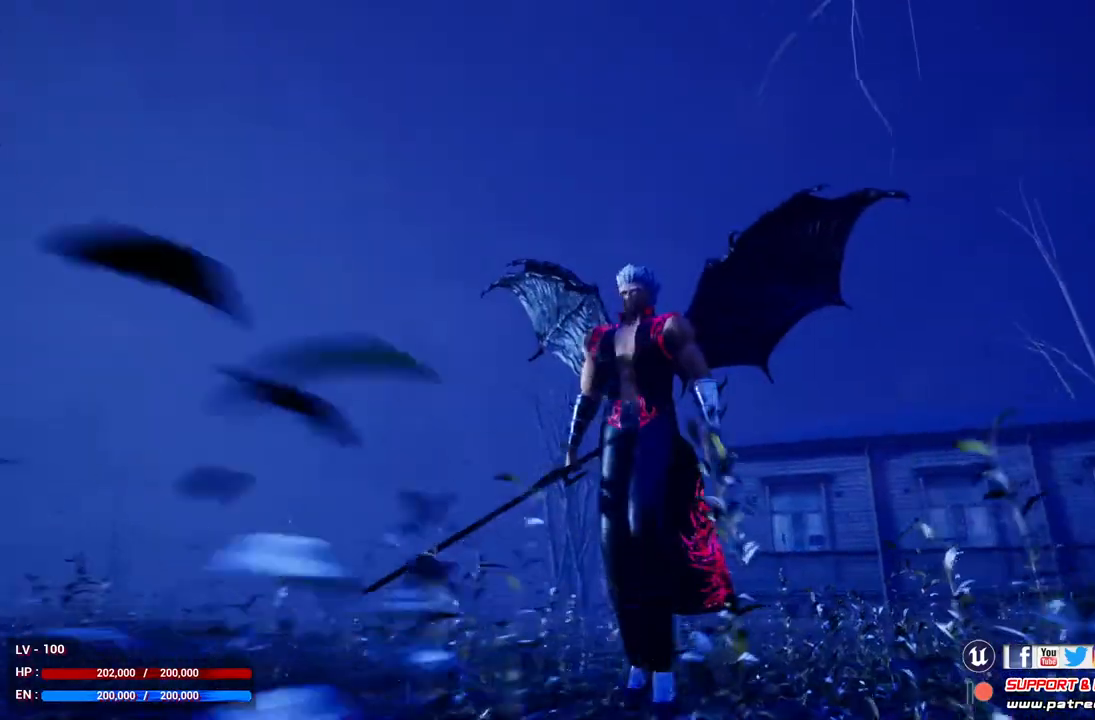
{"buttons": [], "left_stick": "down-left", "right_stick": "center", "events": []}
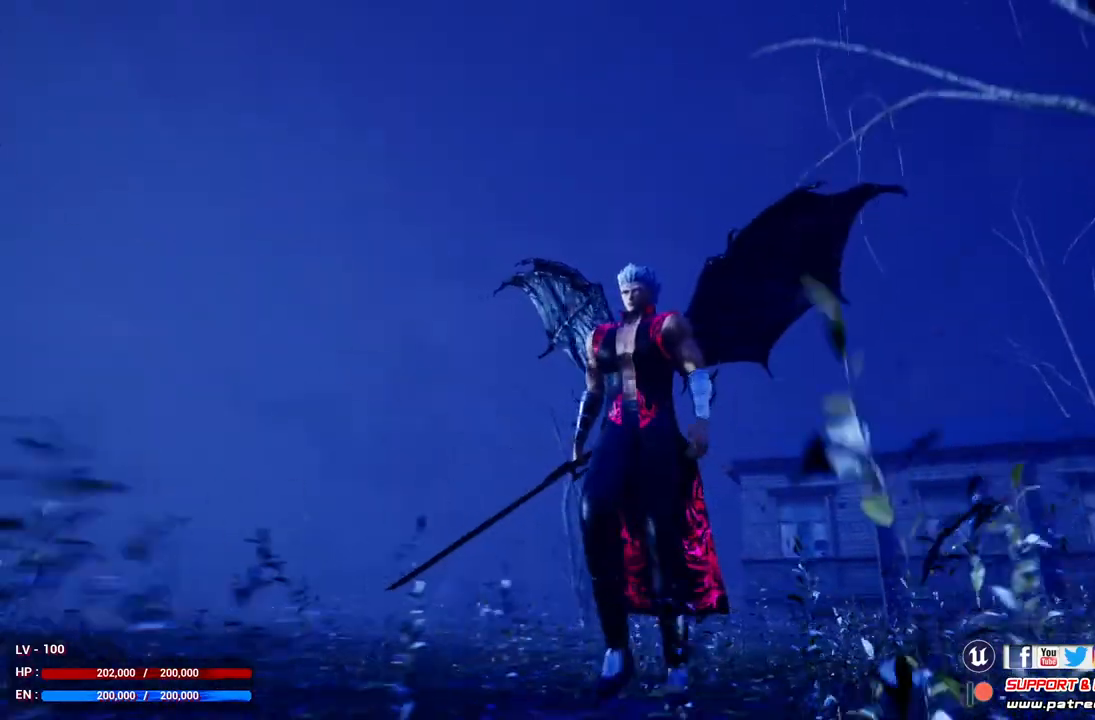
{"buttons": [], "left_stick": "down-left", "right_stick": "center", "events": []}
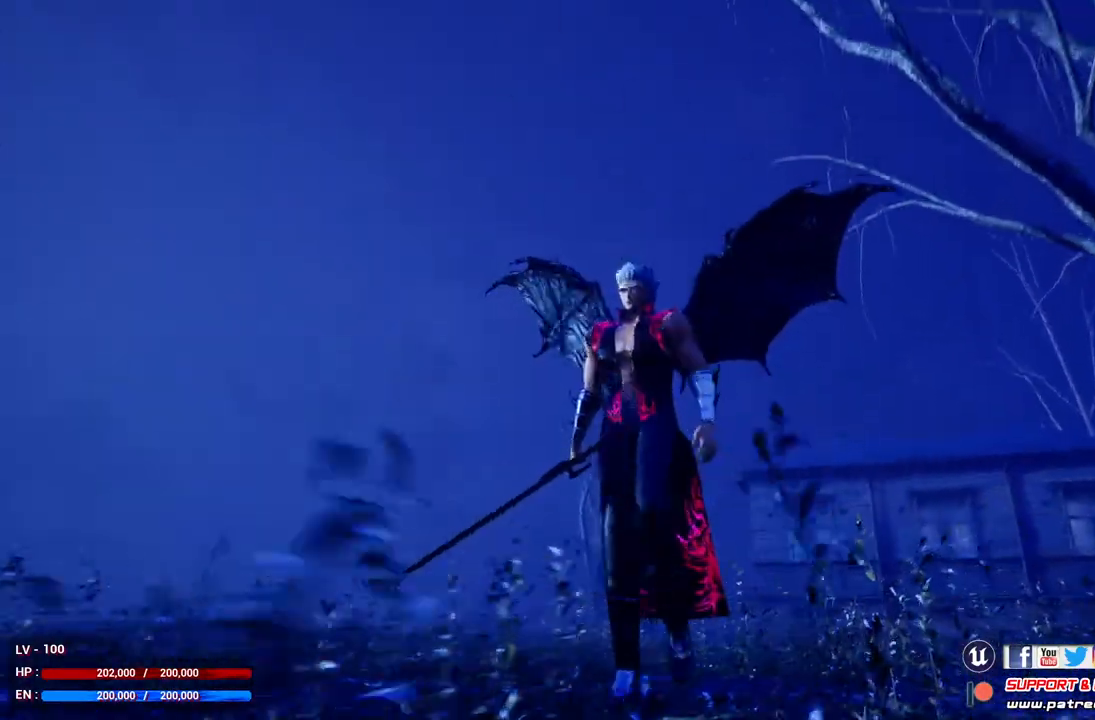
{"buttons": [], "left_stick": "down-left", "right_stick": "right", "events": [[167, "right_stick", "right"]]}
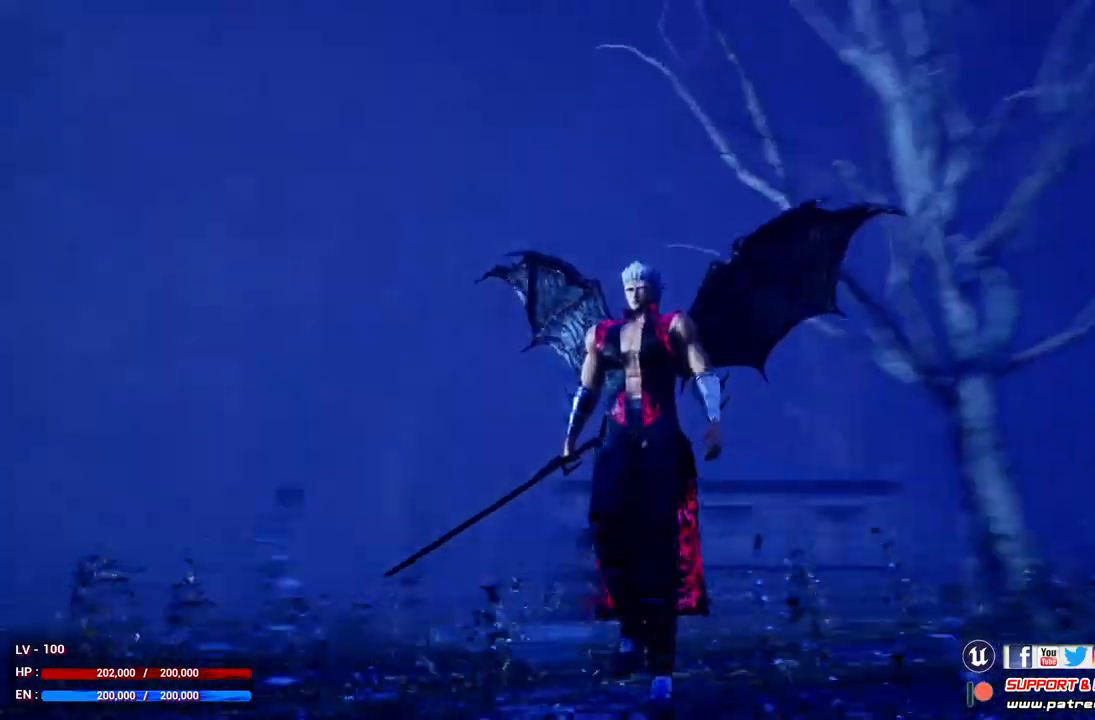
{"buttons": [], "left_stick": "down-right", "right_stick": "center", "events": [[300, "left_stick", "down"], [333, "right_stick", "center"], [467, "left_stick", "down-right"]]}
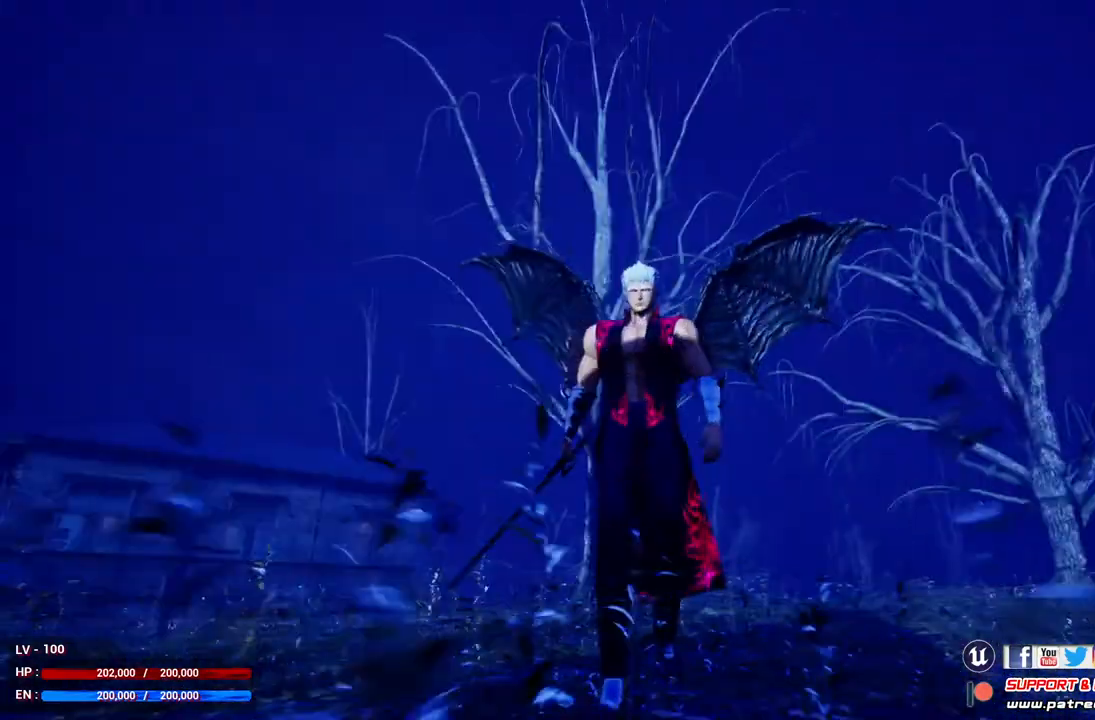
{"buttons": [], "left_stick": "down-right", "right_stick": "center", "events": []}
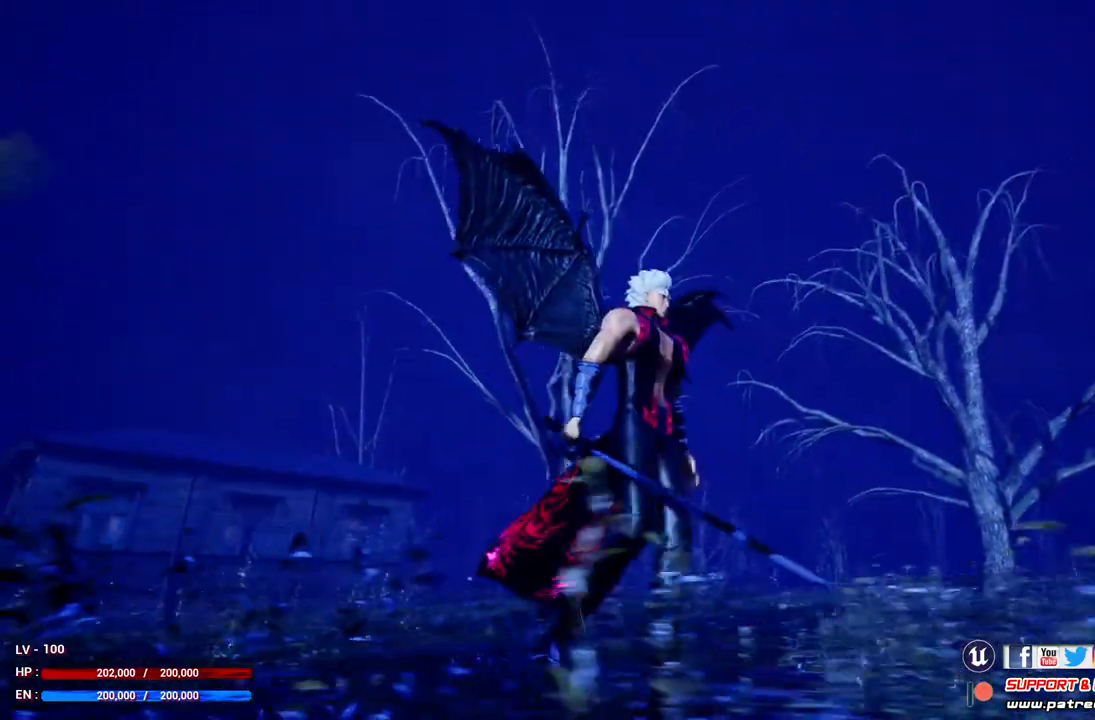
{"buttons": [], "left_stick": "down-right", "right_stick": "down-right", "events": [[467, "right_stick", "down-right"]]}
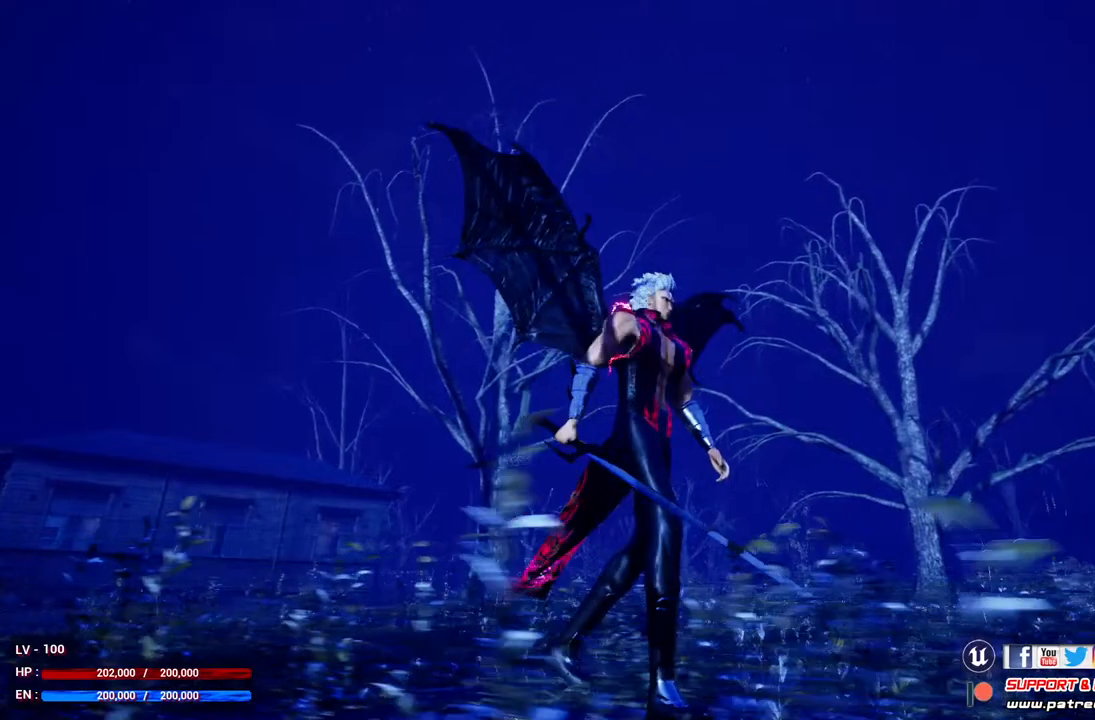
{"buttons": [], "left_stick": "down-right", "right_stick": "down-right", "events": []}
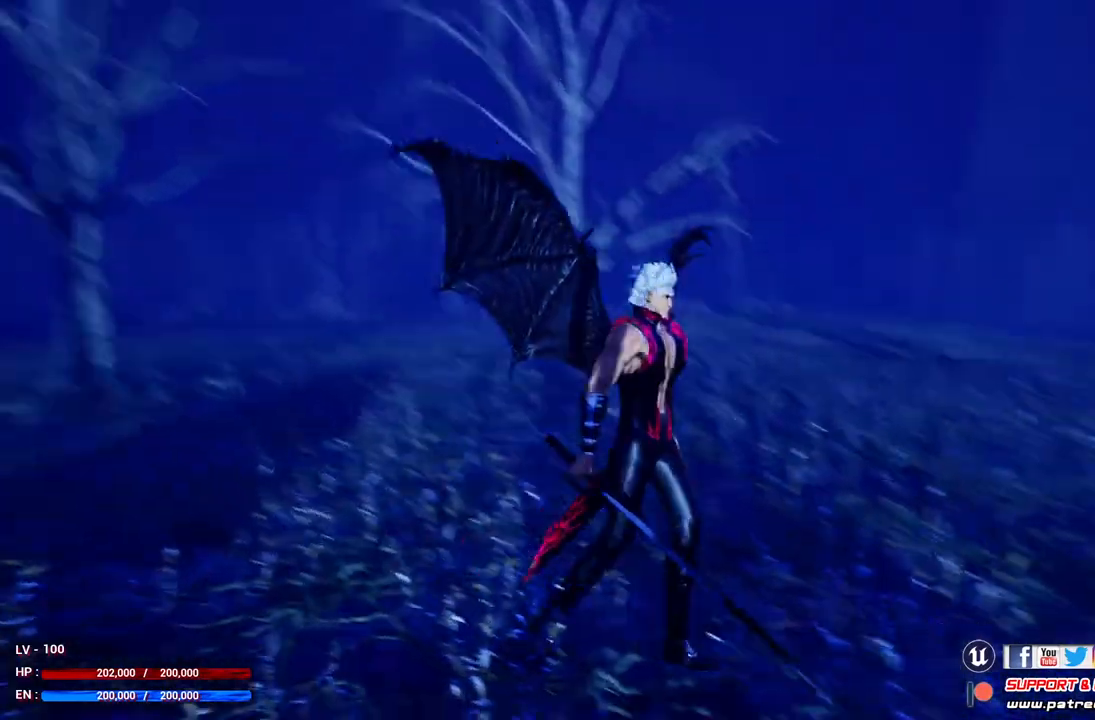
{"buttons": [], "left_stick": "down-right", "right_stick": "center", "events": [[200, "right_stick", "center"]]}
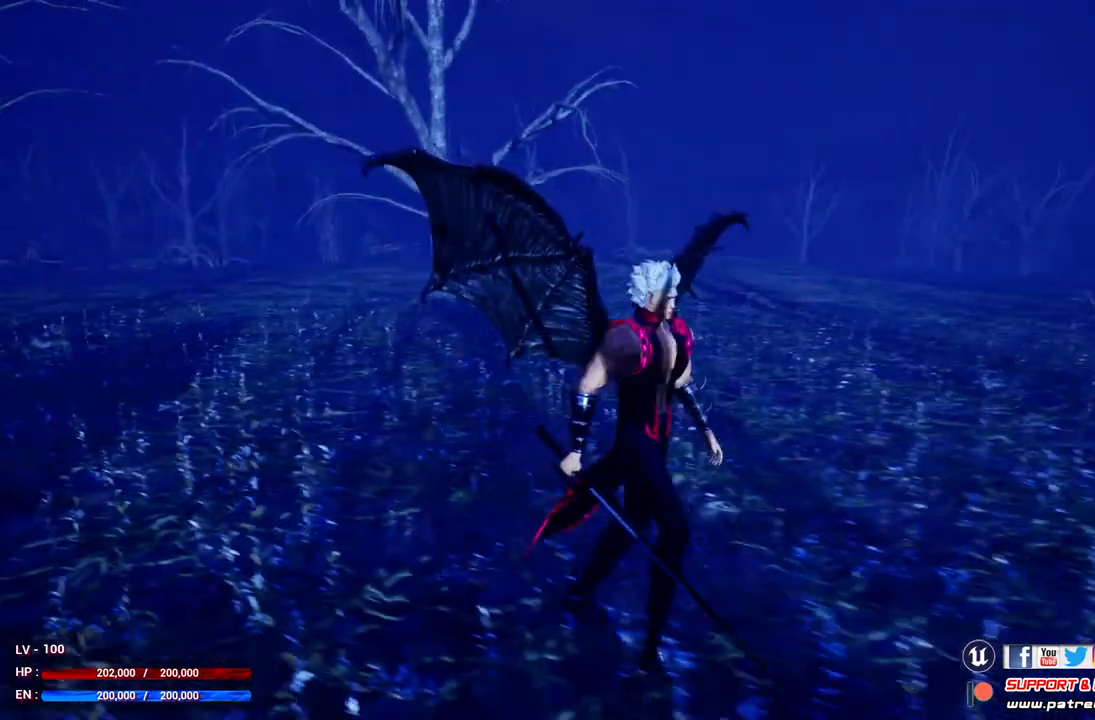
{"buttons": [], "left_stick": "down-right", "right_stick": "center", "events": [[33, "R3", "down"], [267, "R3", "up"]]}
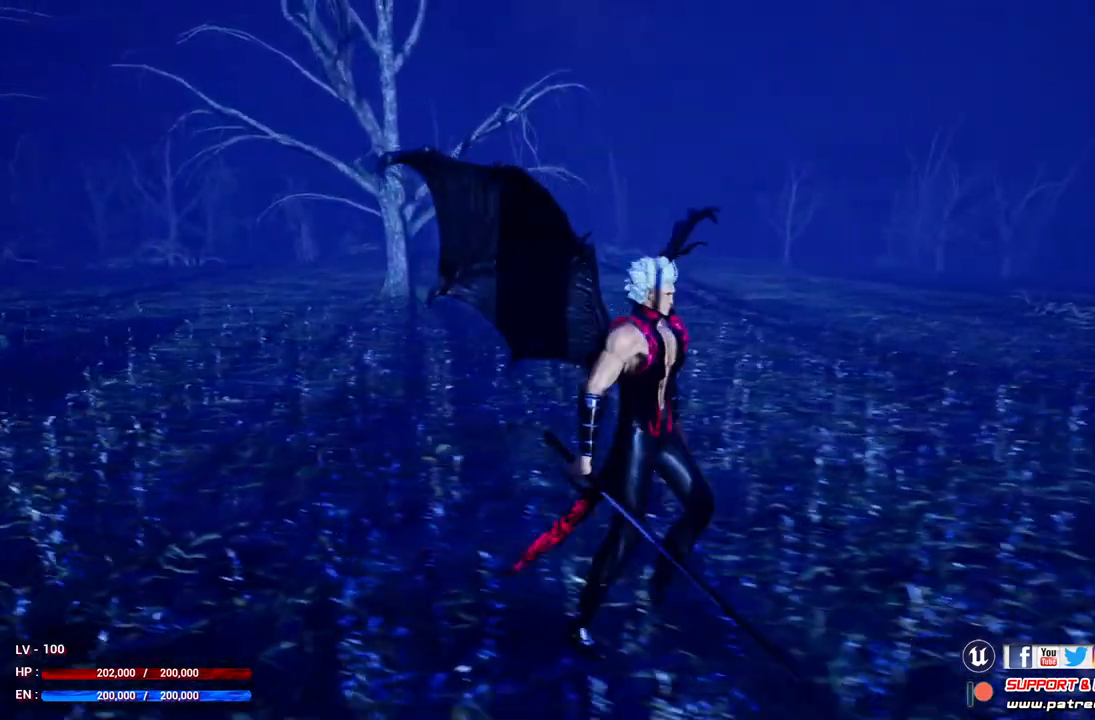
{"buttons": [], "left_stick": "down-right", "right_stick": "center", "events": []}
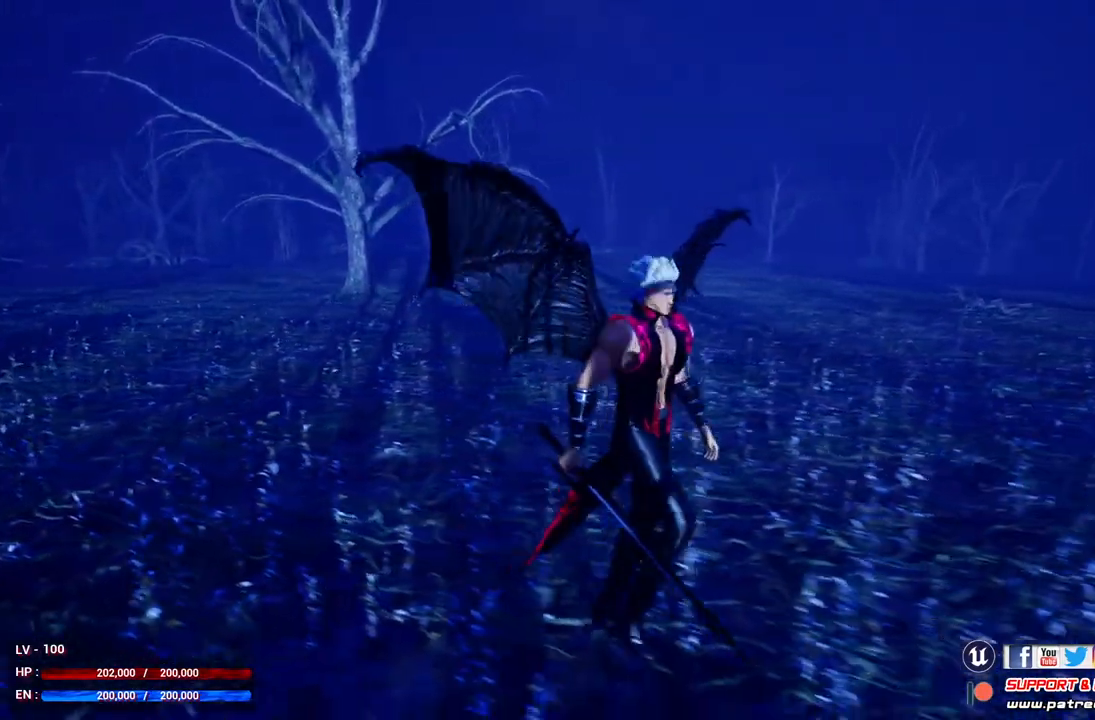
{"buttons": [], "left_stick": "down-right", "right_stick": "center", "events": []}
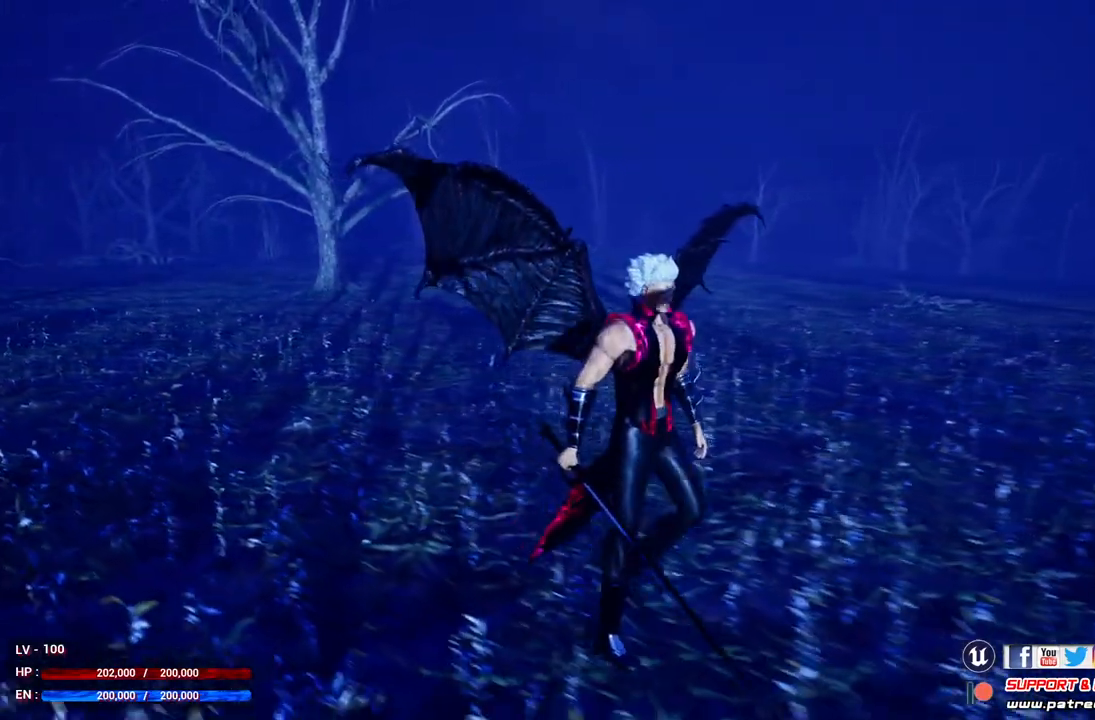
{"buttons": [], "left_stick": "down-right", "right_stick": "center", "events": []}